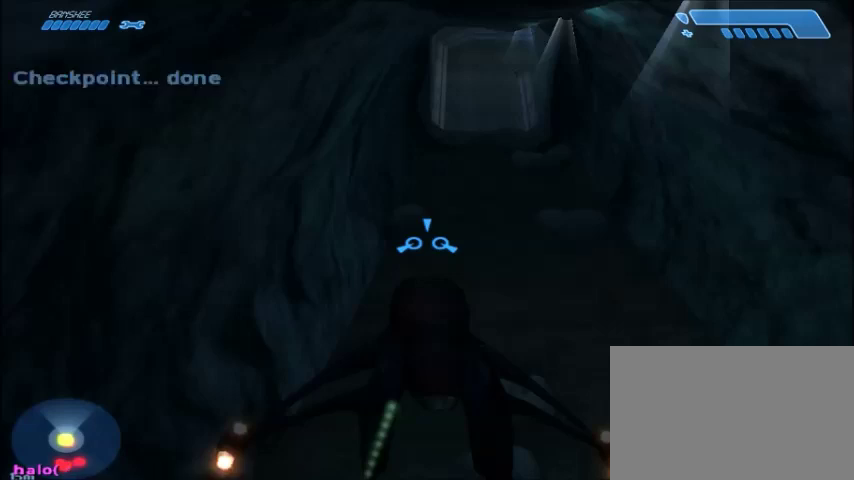
Gameplay with keyboard and mouse; each line is a JSON object with the keys and mouse buttons held at the frame after it. "events" lists presses ("down") and releases ("up") of "1", "2", "3", "4", "5", "a", "alt", "c", "ctrl", "d", "e", "f", "q", "r", "s", "shift", "space", "tab", "v", "w", "x", "z", "mouse_left", "mouse_middle", "mouse_right", "mouse_wheel_up" and "mouse_wheel_down" between this image and that frame as [ms after this image, input, new state], when the widget could be followed in between. "mouse_left", "mouse_middle", "mouse_right", "mouse_wheel_up", "mouse_wheel_down" = the "left", "middle", "right", "wheel_up", "wheel_down" buttons of the "mouse" list. No other keys are recorded. Mouse movement is not recorded.
{"keys": ["w"], "mouse": [], "events": [[233, "w", "down"]]}
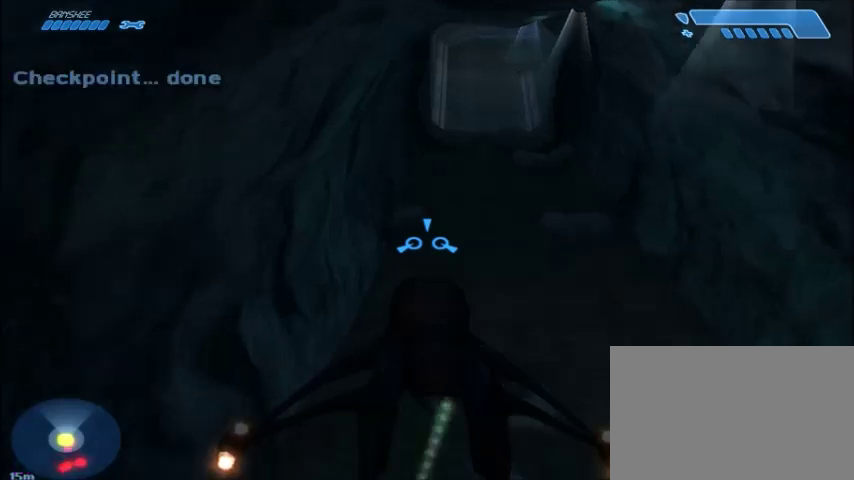
{"keys": ["w"], "mouse": [], "events": []}
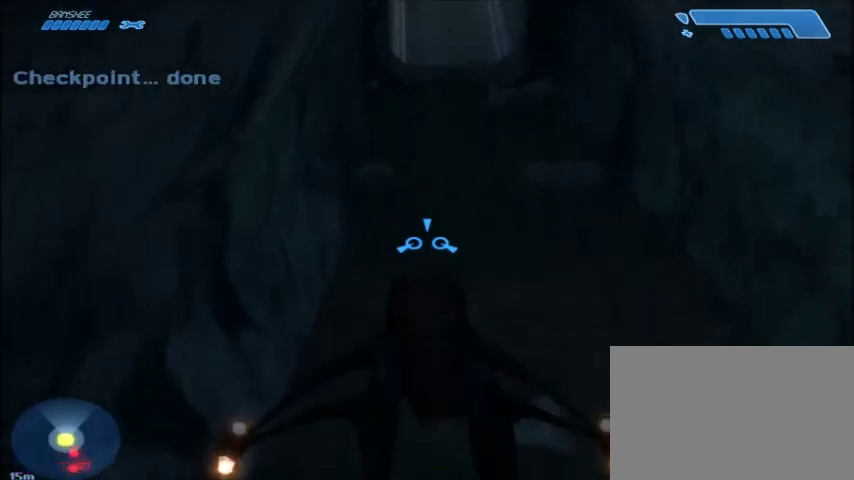
{"keys": ["w"], "mouse": [], "events": []}
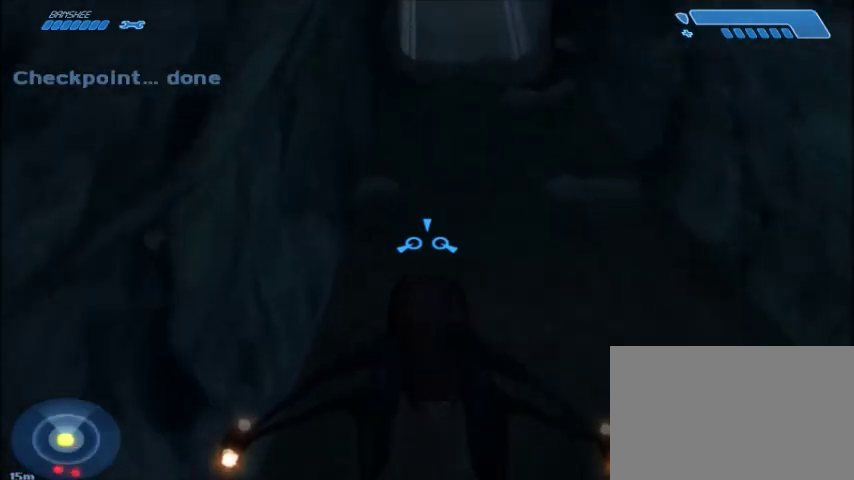
{"keys": ["w"], "mouse": [], "events": []}
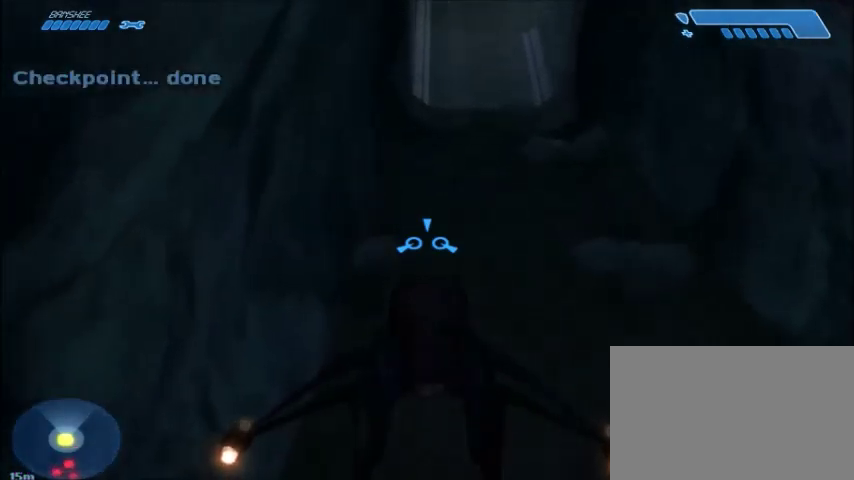
{"keys": ["w"], "mouse": [], "events": []}
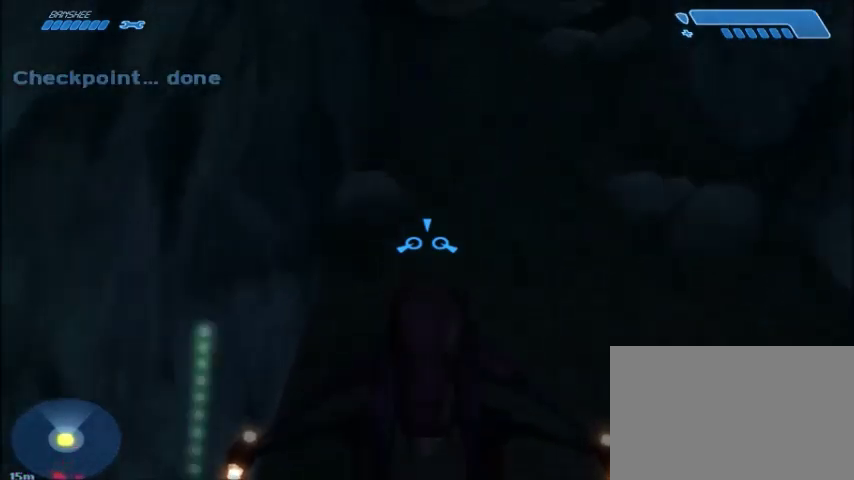
{"keys": ["w"], "mouse": [], "events": []}
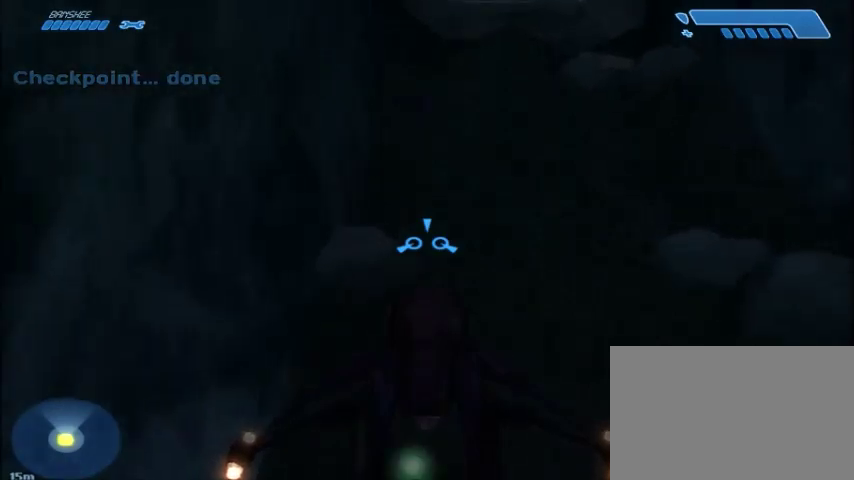
{"keys": ["w"], "mouse": [], "events": []}
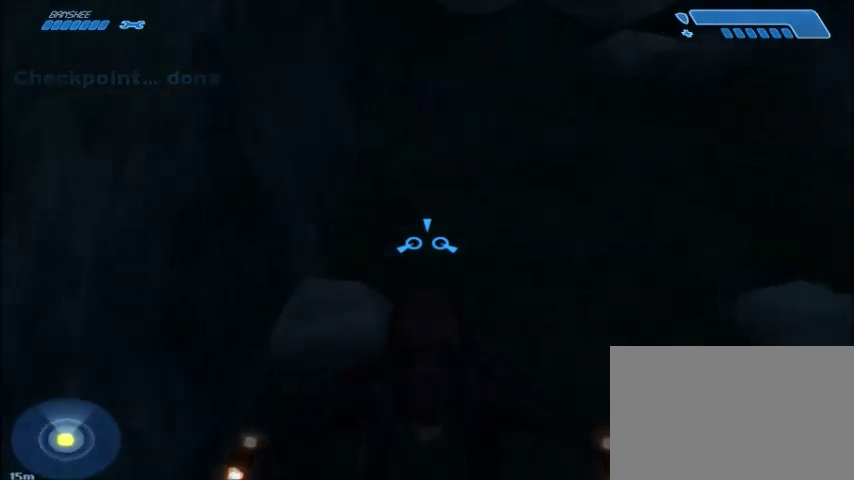
{"keys": ["w"], "mouse": [], "events": [[234, "e", "down"], [367, "e", "up"]]}
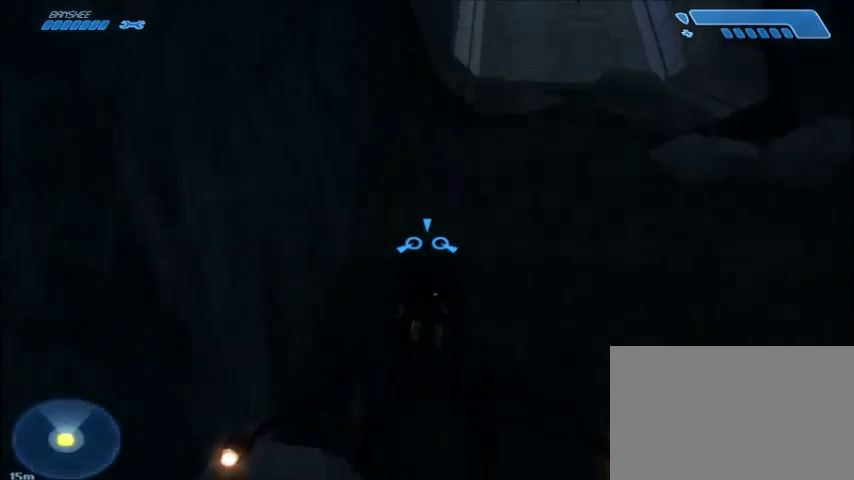
{"keys": ["w"], "mouse": [], "events": []}
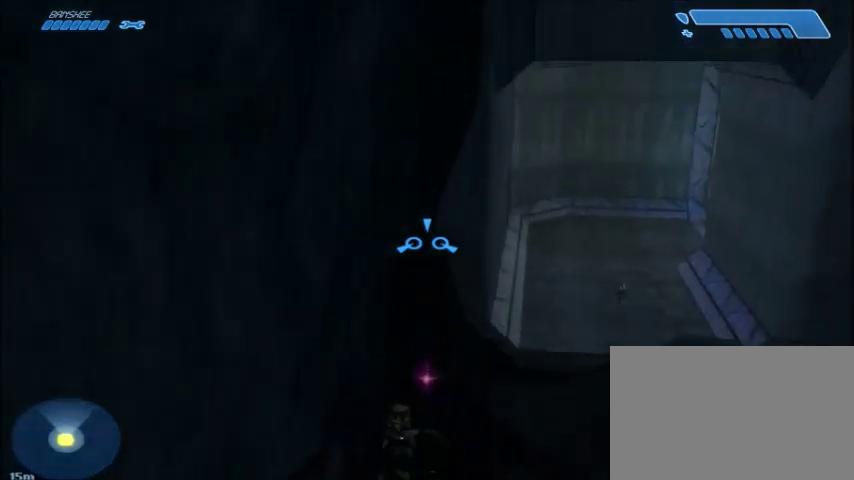
{"keys": ["w"], "mouse": [], "events": []}
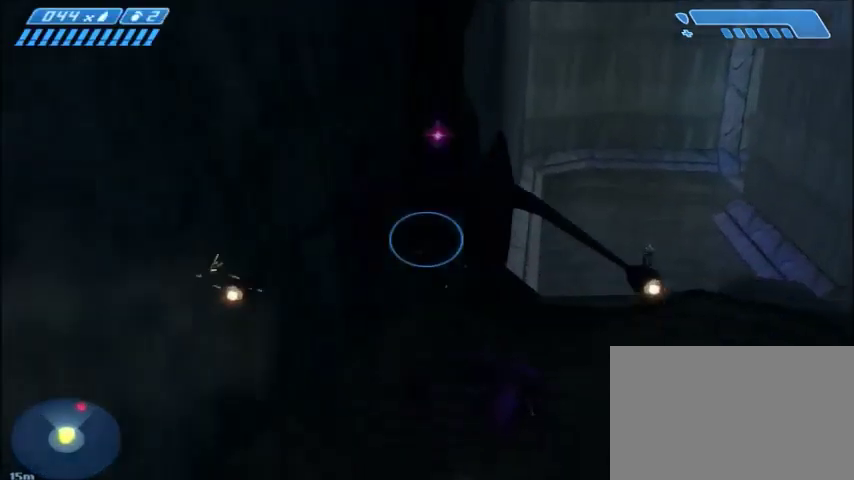
{"keys": ["e", "w"], "mouse": [], "events": [[467, "e", "down"]]}
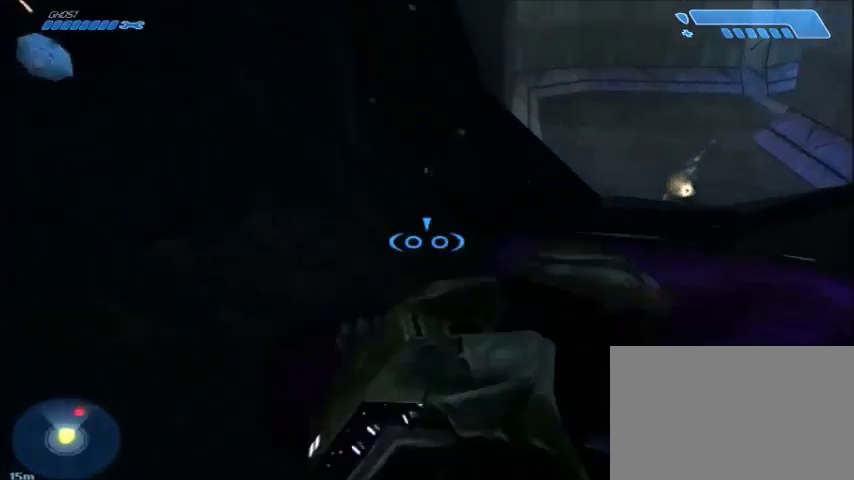
{"keys": [], "mouse": [], "events": [[134, "e", "up"], [167, "w", "up"]]}
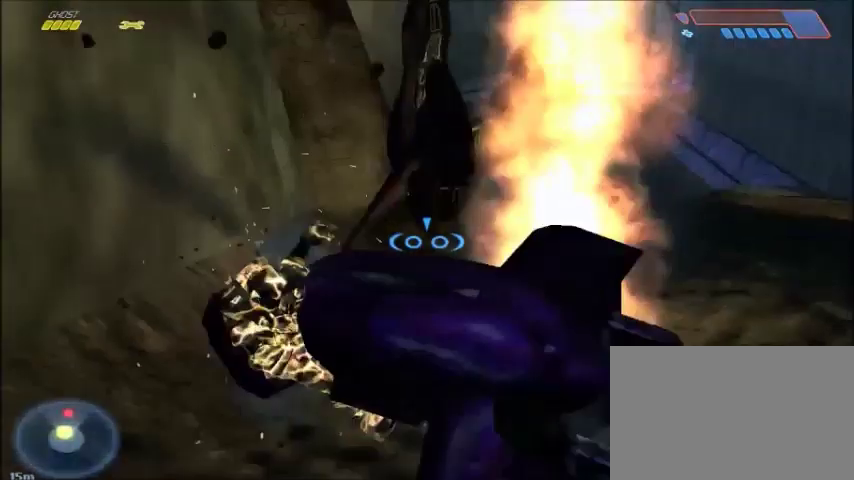
{"keys": [], "mouse": [], "events": []}
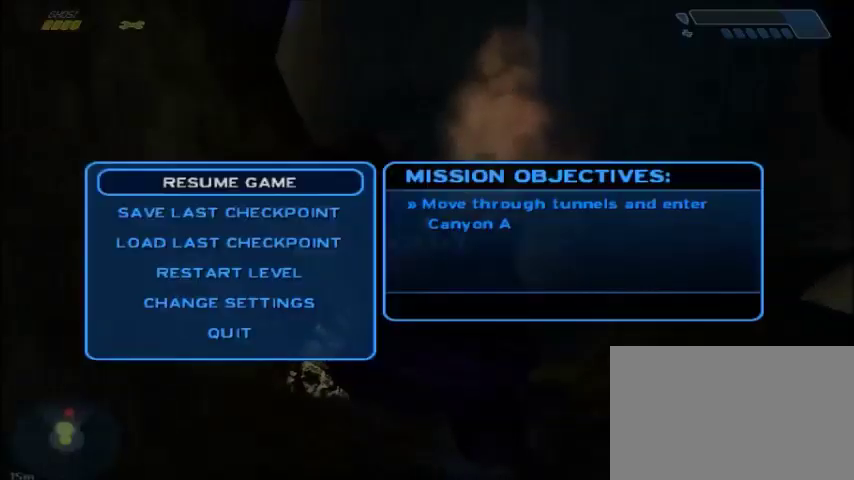
{"keys": [], "mouse": [], "events": []}
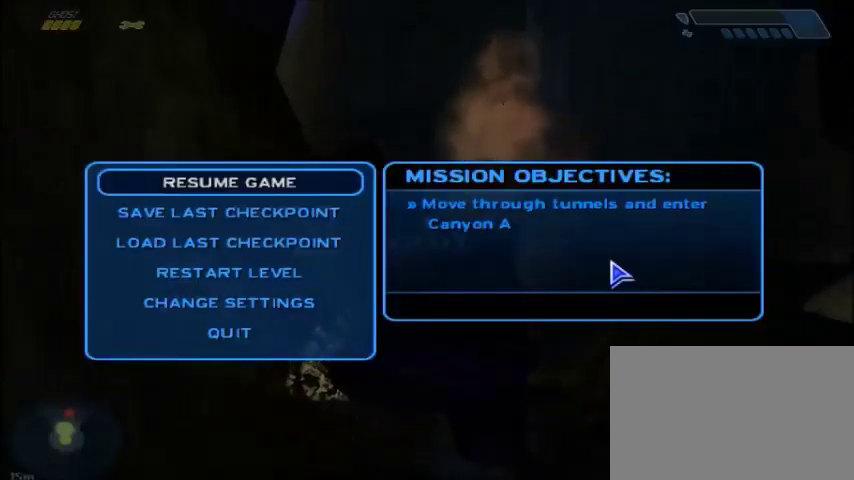
{"keys": [], "mouse": [], "events": []}
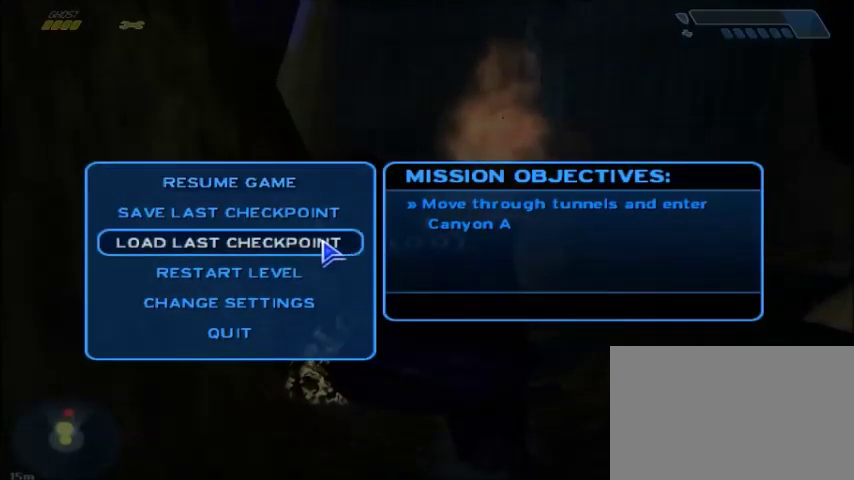
{"keys": [], "mouse": [], "events": [[34, "mouse_left", "down"], [134, "mouse_left", "up"]]}
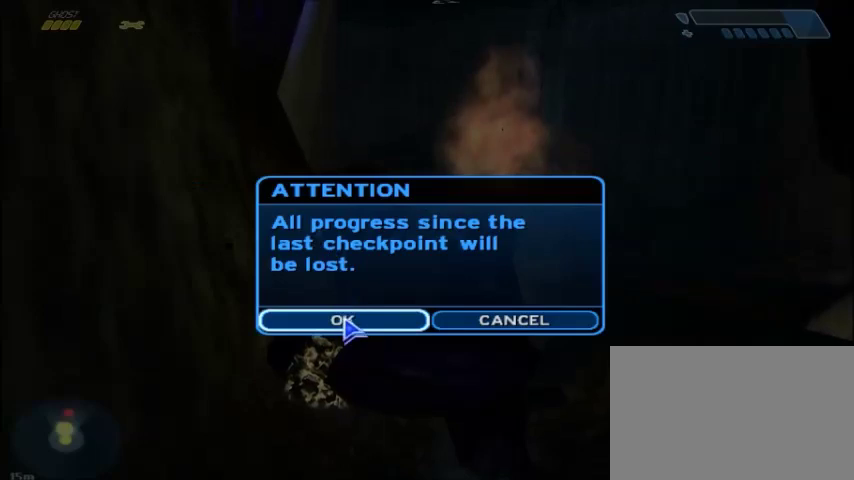
{"keys": ["w"], "mouse": [], "events": [[233, "mouse_left", "down"], [267, "w", "down"], [300, "mouse_left", "up"]]}
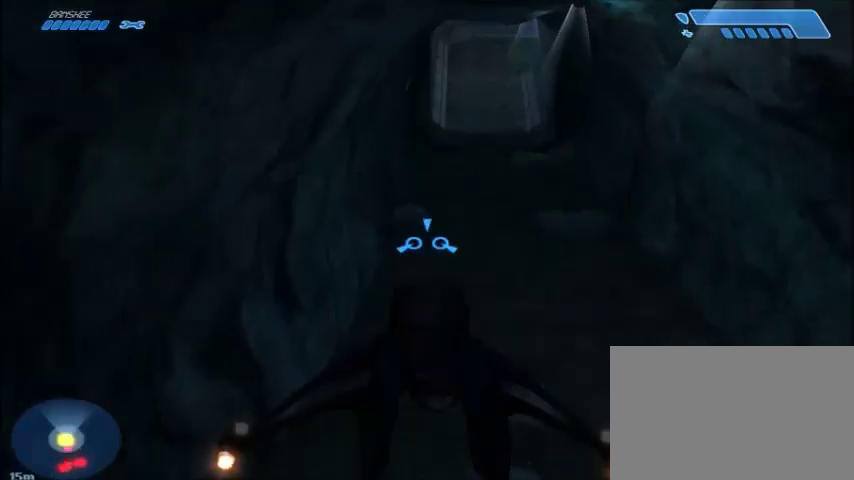
{"keys": ["w"], "mouse": [], "events": []}
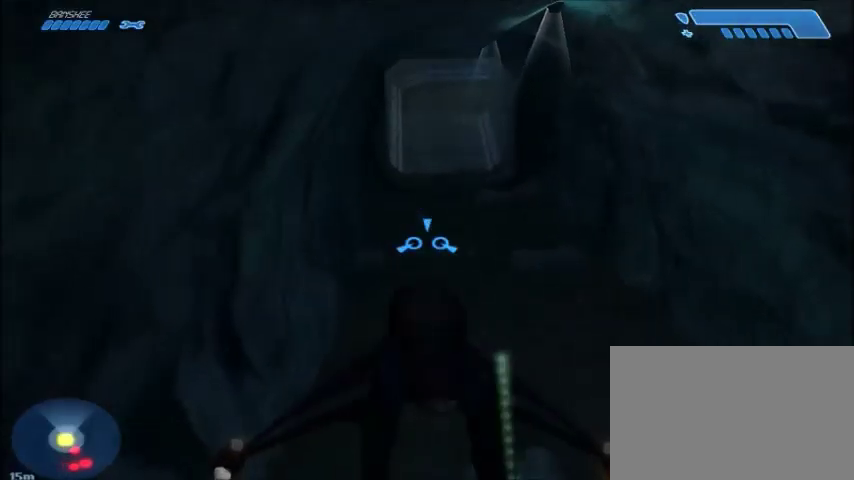
{"keys": ["w"], "mouse": [], "events": []}
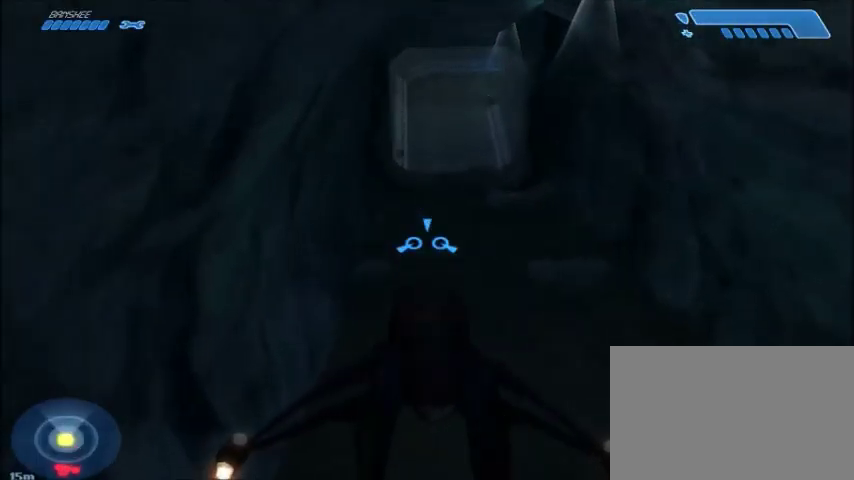
{"keys": ["w"], "mouse": [], "events": []}
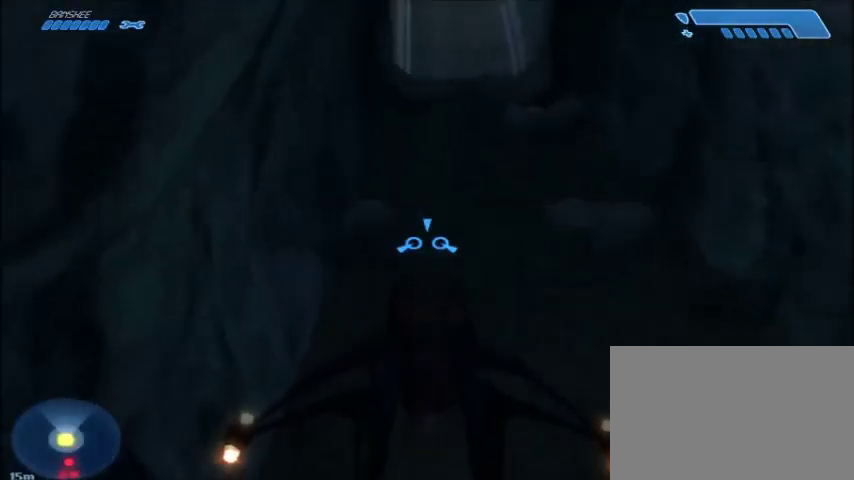
{"keys": ["w"], "mouse": [], "events": []}
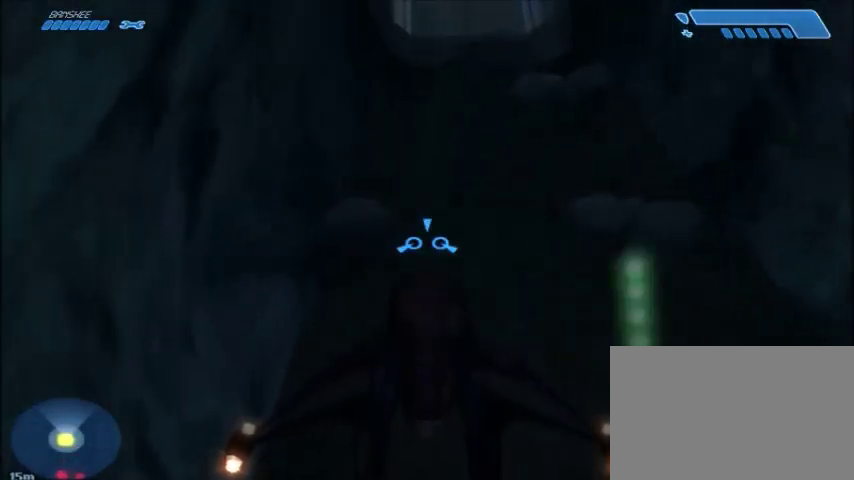
{"keys": ["w"], "mouse": [], "events": []}
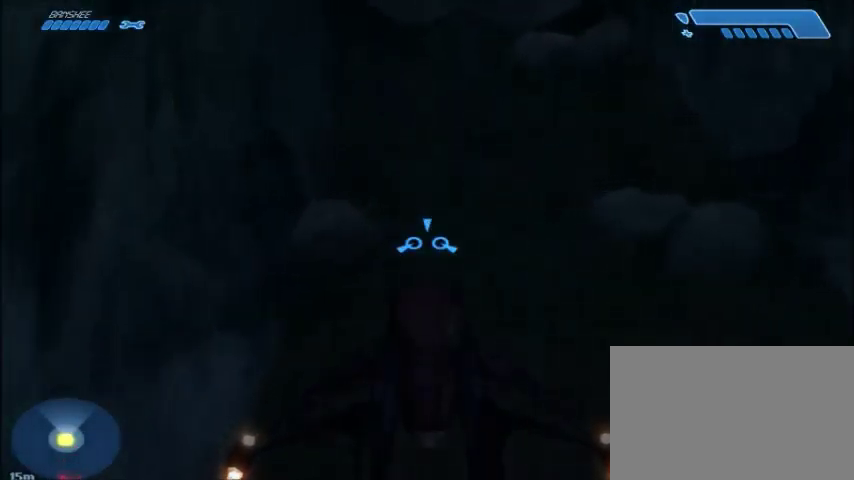
{"keys": ["w"], "mouse": [], "events": []}
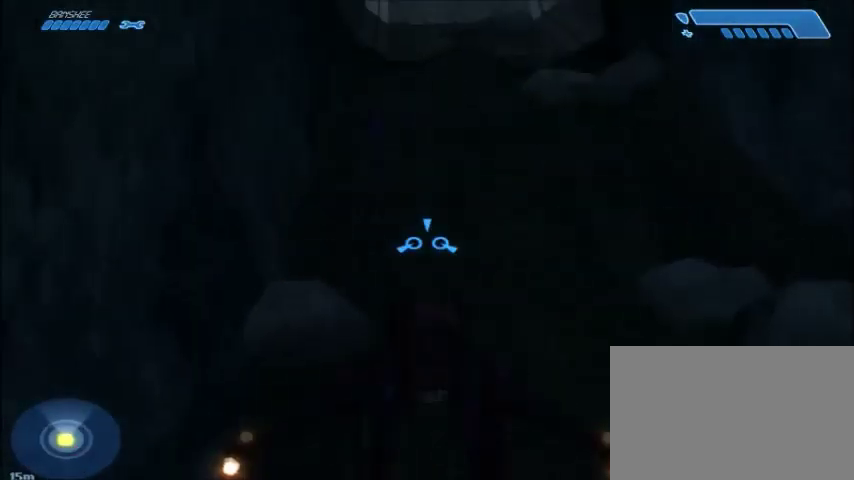
{"keys": ["w"], "mouse": [], "events": []}
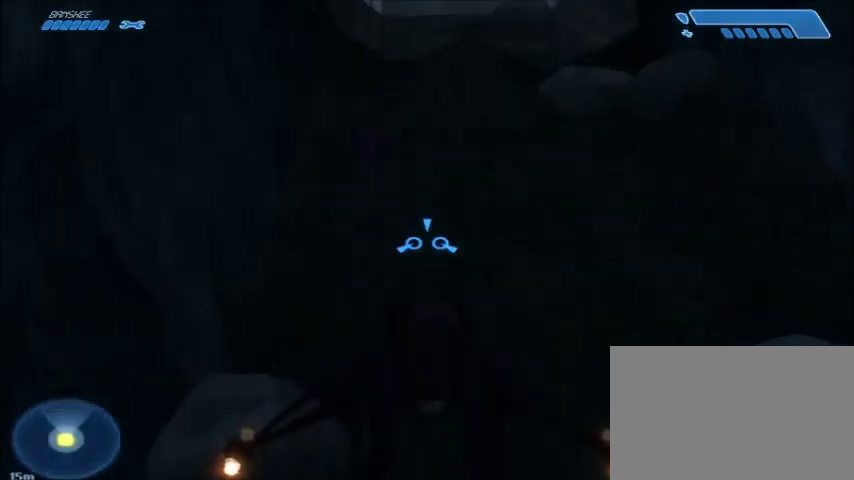
{"keys": ["w"], "mouse": [], "events": []}
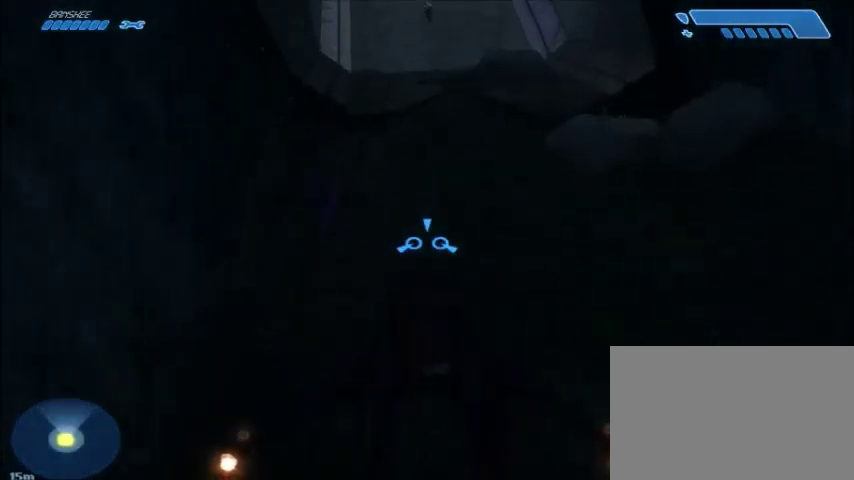
{"keys": ["w"], "mouse": [], "events": [[100, "e", "down"], [201, "e", "up"]]}
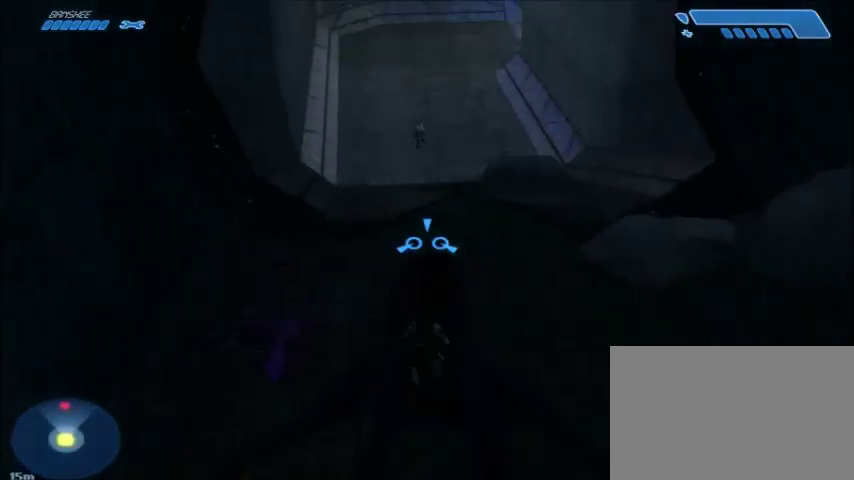
{"keys": ["s"], "mouse": [], "events": [[333, "a", "down"], [333, "w", "up"], [434, "s", "down"], [500, "a", "up"]]}
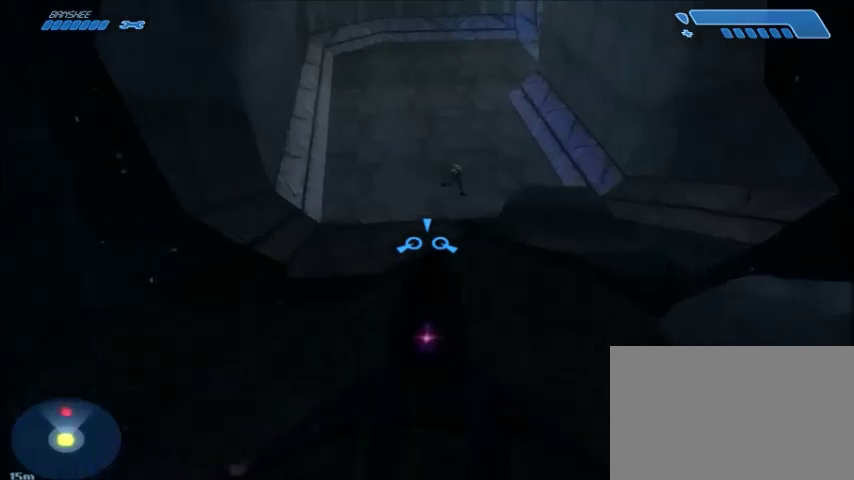
{"keys": ["a"], "mouse": [], "events": [[301, "a", "down"], [467, "s", "up"]]}
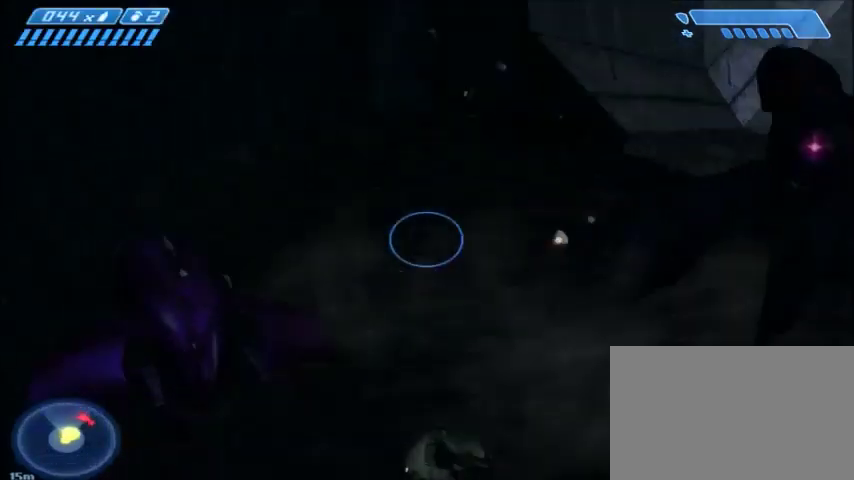
{"keys": ["a", "w"], "mouse": [], "events": [[367, "w", "down"]]}
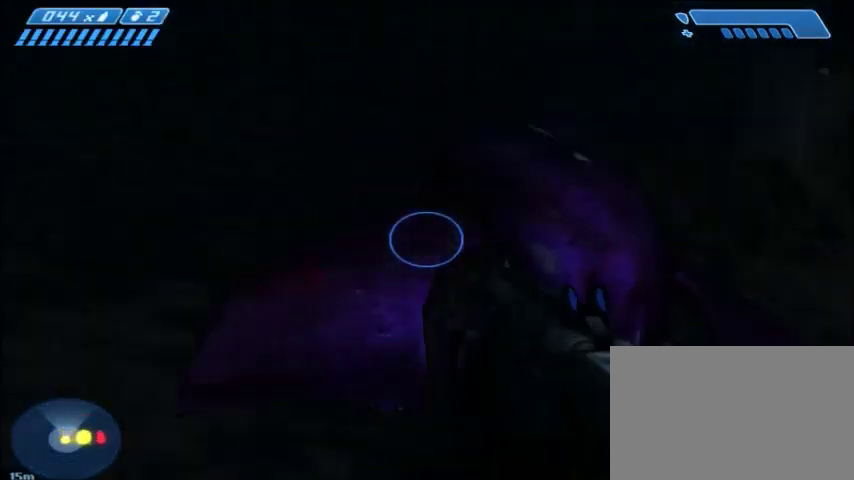
{"keys": ["a", "w"], "mouse": [], "events": []}
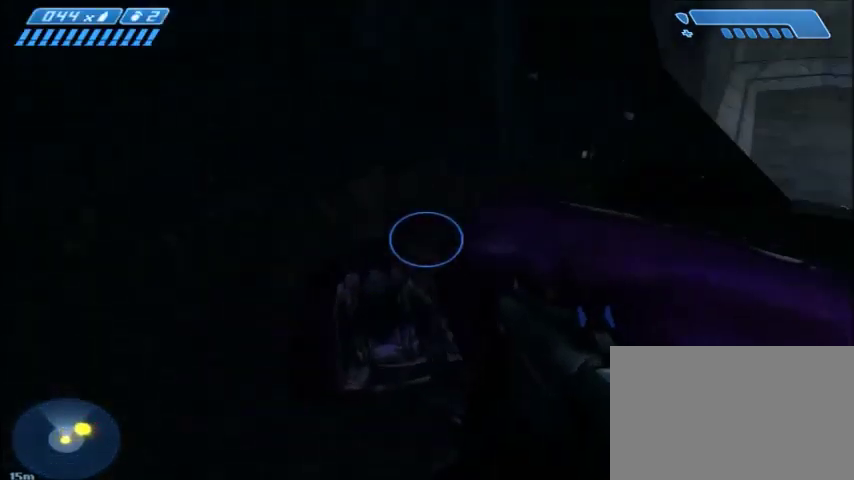
{"keys": ["e", "w"], "mouse": [], "events": [[300, "a", "up"], [367, "e", "down"]]}